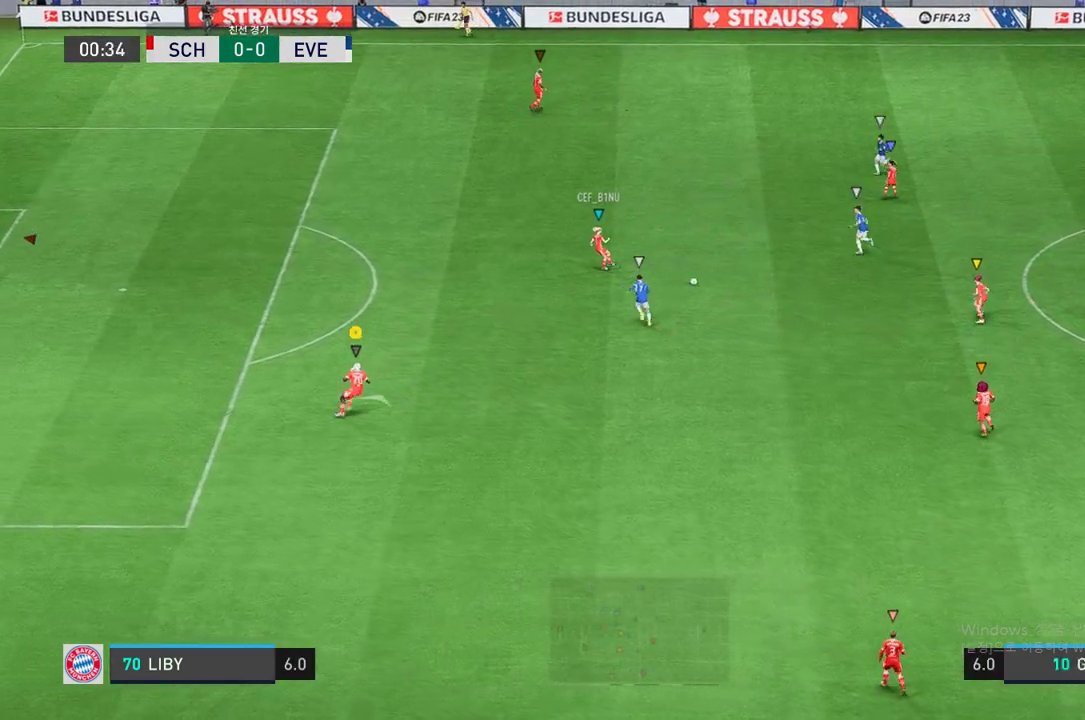
Gameplay with a controller (Xbox layout); each line is a JSON object with the inputs held at the frame after it (dt_ms = milliseconds from this image to that frame). "events" lists button and stick changes between this image and that frame as [ms after this image, input, new state], when the widget could be followed in between. Not read: B L3 R3.
{"dt_ms": 506, "buttons": [], "left_stick": "right", "right_stick": "center", "events": [[186, "left_stick", "up"], [439, "left_stick", "right"]]}
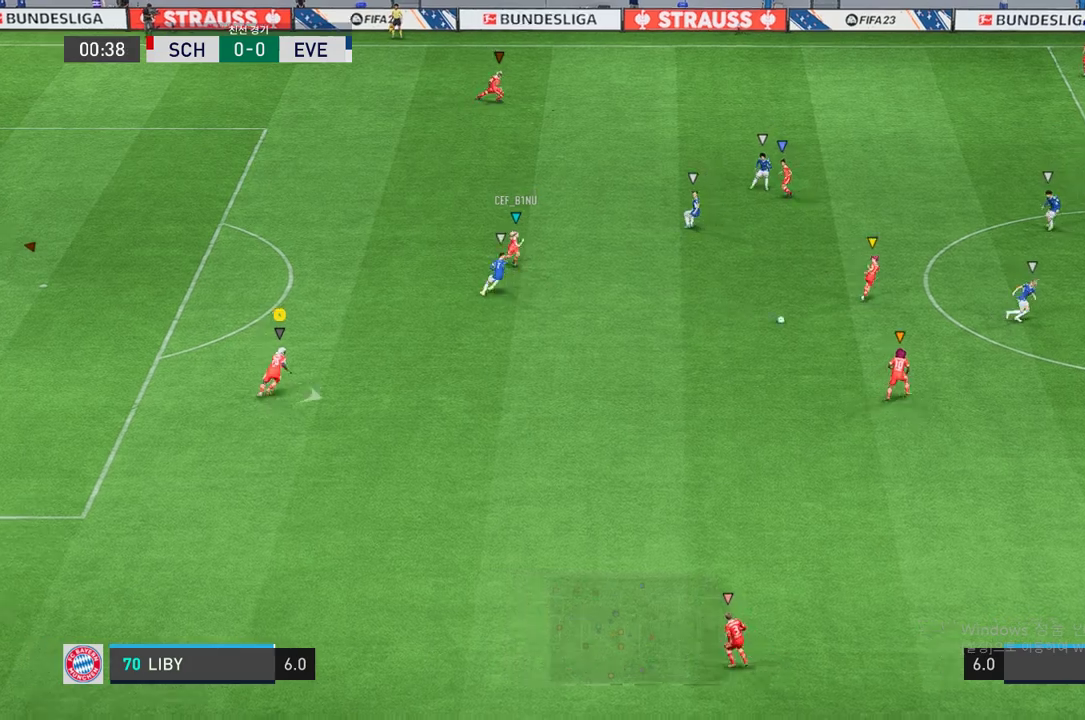
{"dt_ms": 489, "buttons": [], "left_stick": "down-right", "right_stick": "center", "events": [[51, "left_stick", "down-right"]]}
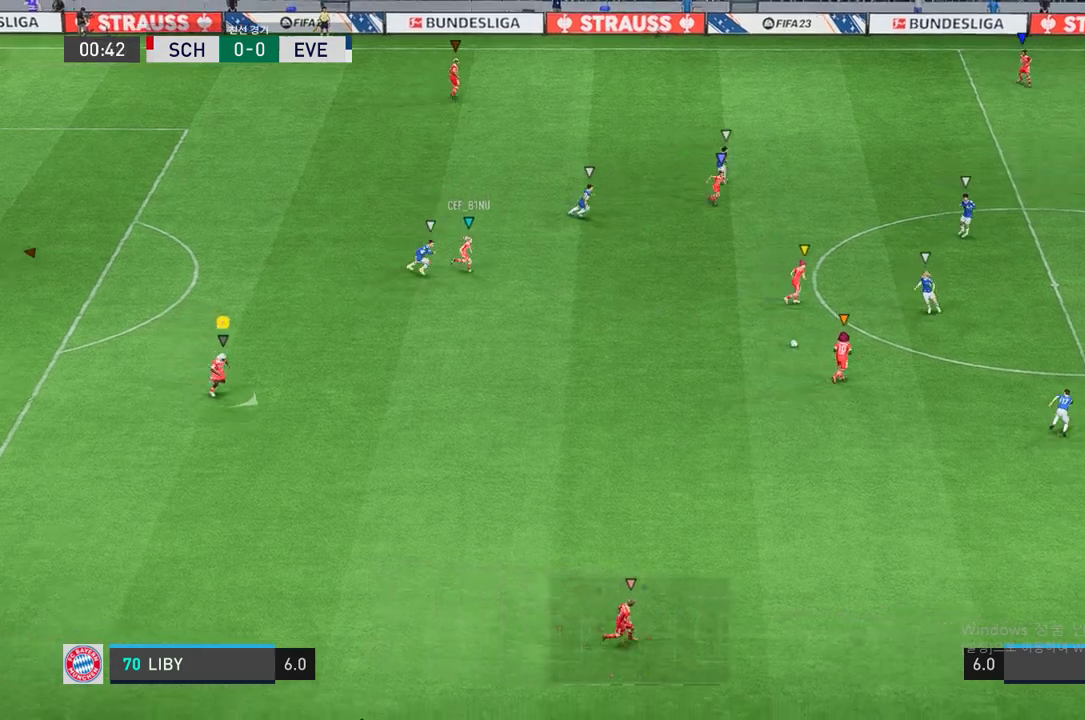
{"dt_ms": 506, "buttons": [], "left_stick": "right", "right_stick": "center", "events": [[51, "left_stick", "right"]]}
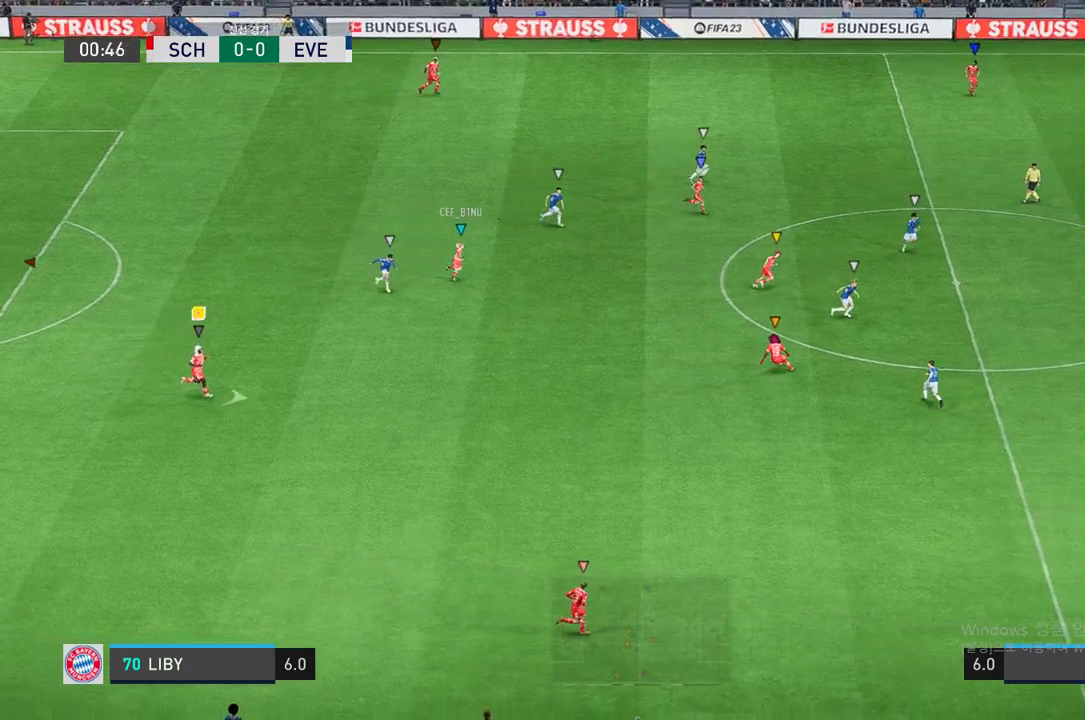
{"dt_ms": 506, "buttons": [], "left_stick": "right", "right_stick": "center", "events": []}
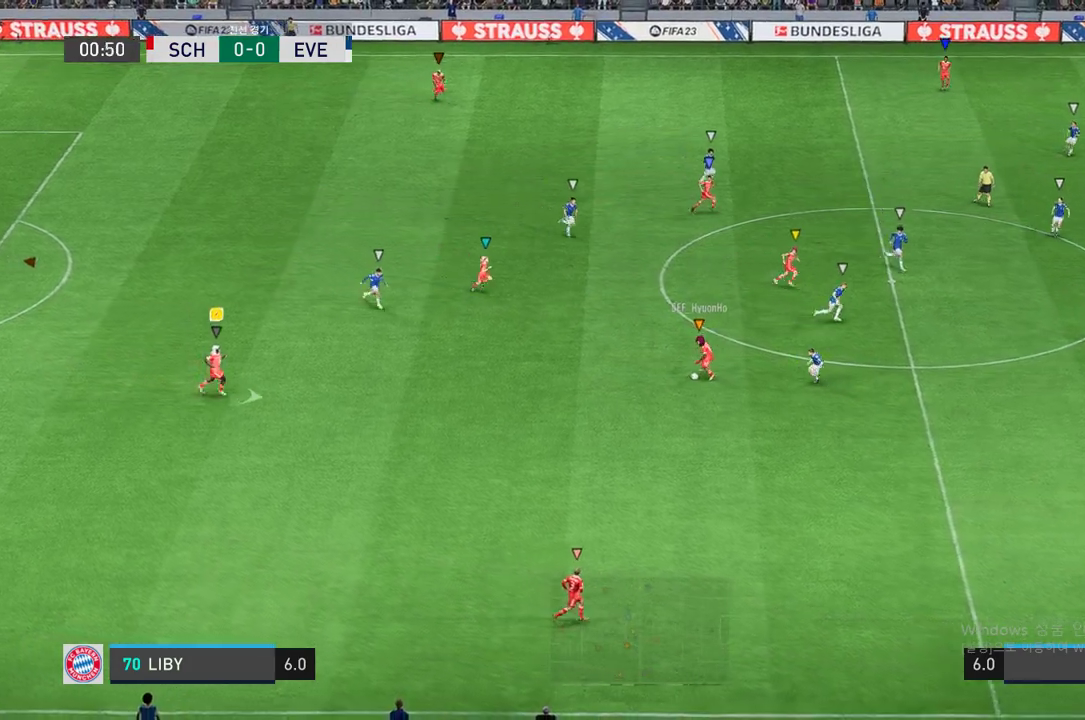
{"dt_ms": 489, "buttons": [], "left_stick": "right", "right_stick": "center", "events": []}
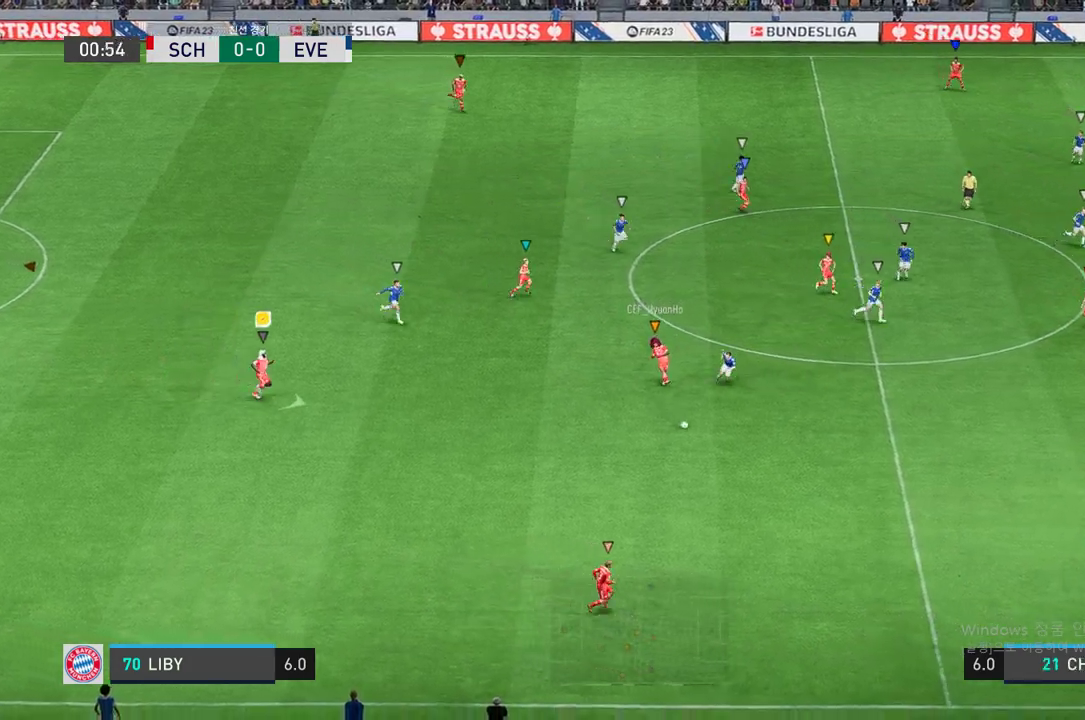
{"dt_ms": 505, "buttons": [], "left_stick": "right", "right_stick": "center", "events": []}
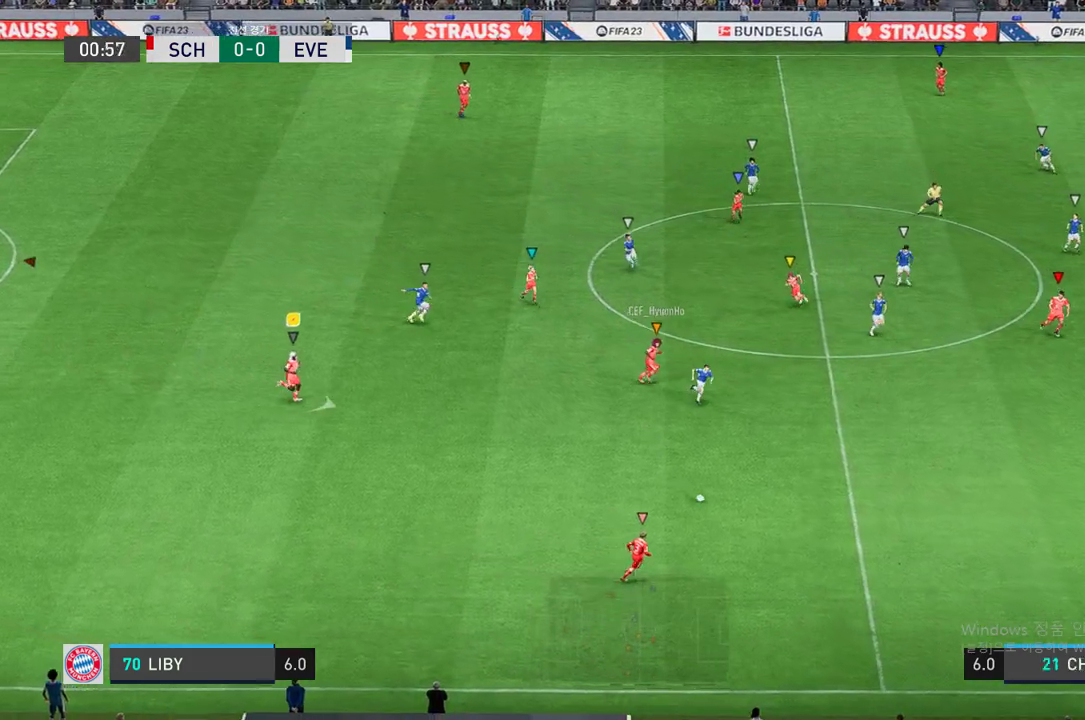
{"dt_ms": 506, "buttons": [], "left_stick": "center", "right_stick": "center", "events": [[388, "left_stick", "center"]]}
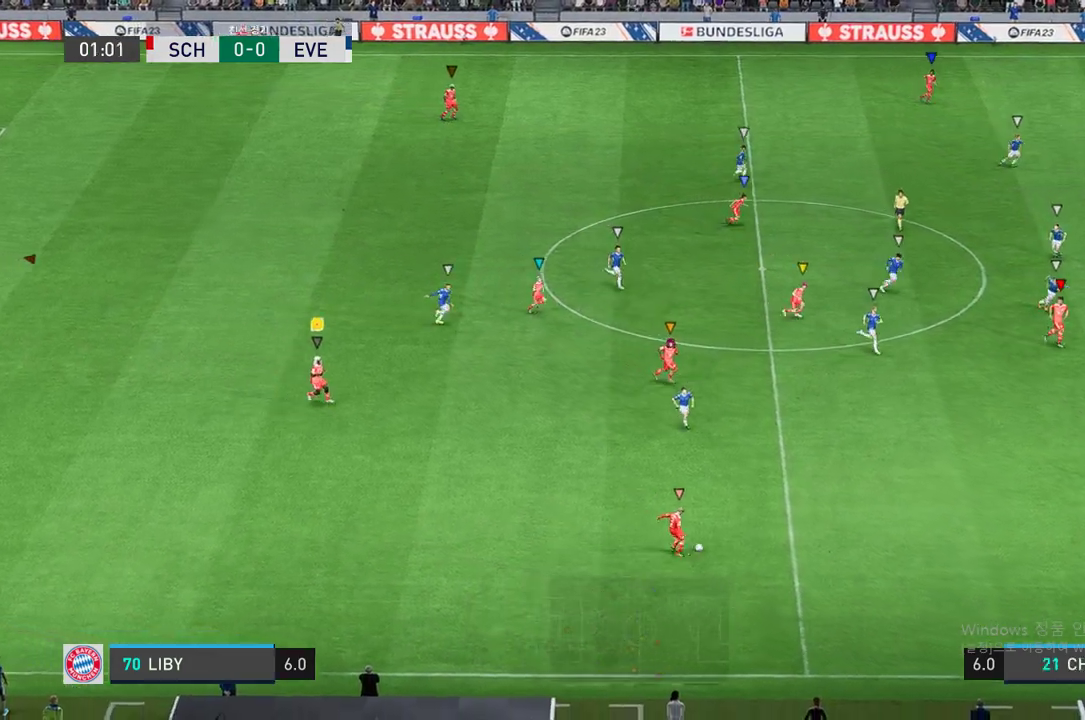
{"dt_ms": 489, "buttons": [], "left_stick": "up-right", "right_stick": "center", "events": [[169, "left_stick", "up-right"]]}
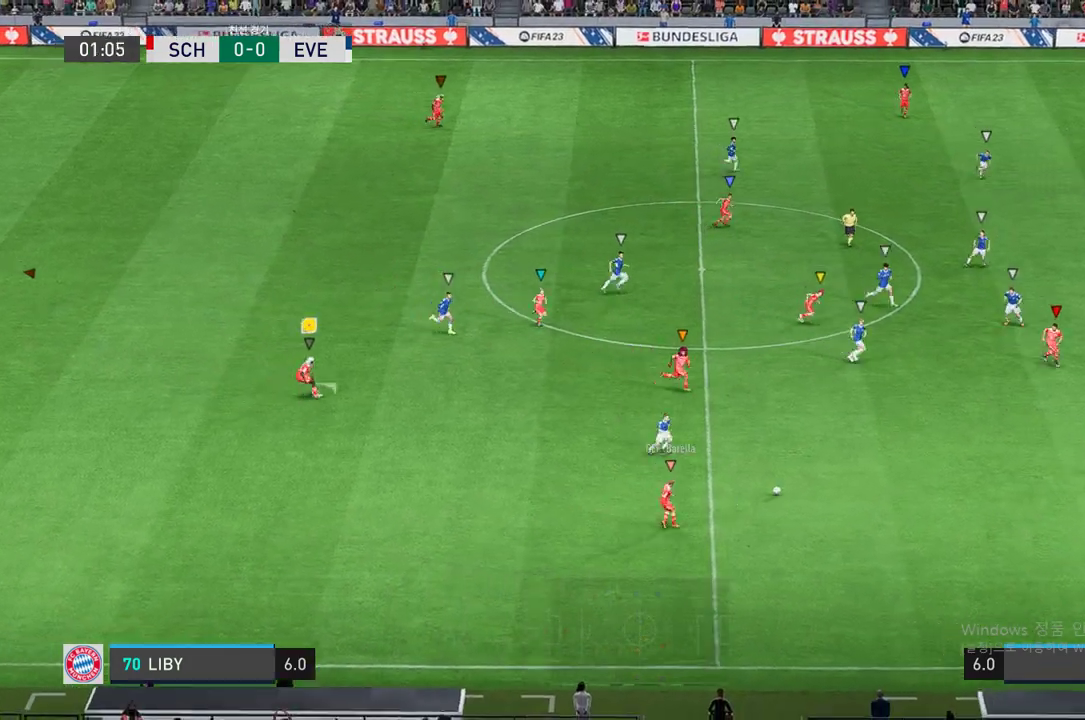
{"dt_ms": 506, "buttons": [], "left_stick": "right", "right_stick": "center", "events": [[51, "left_stick", "right"]]}
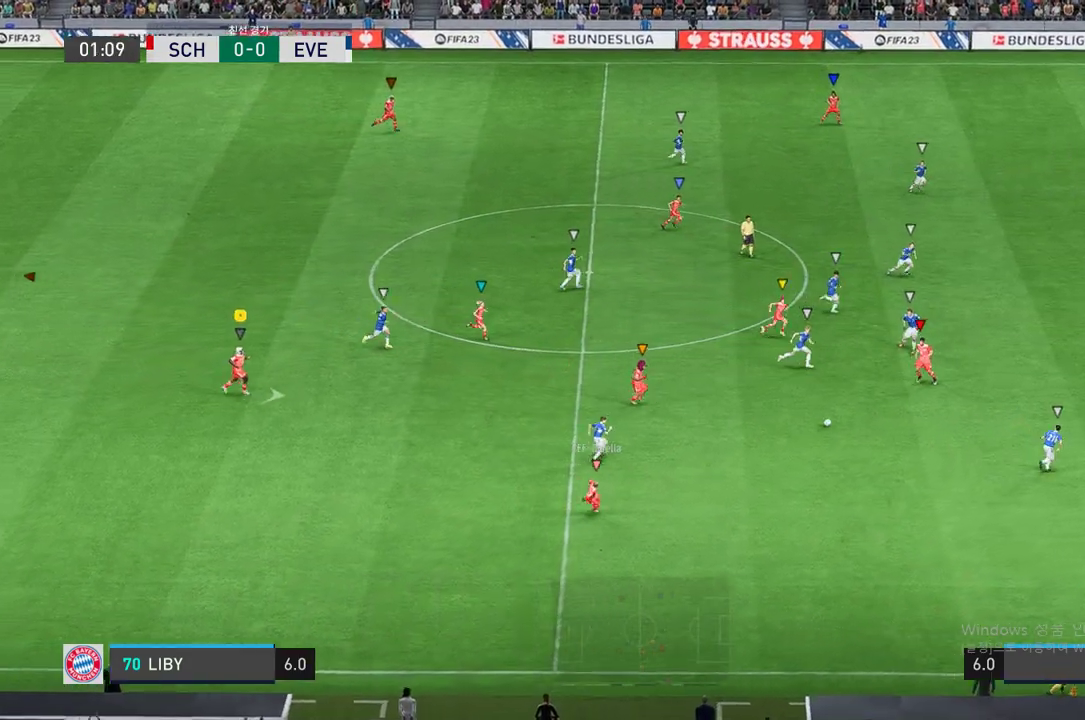
{"dt_ms": 506, "buttons": [], "left_stick": "center", "right_stick": "center", "events": [[472, "left_stick", "center"]]}
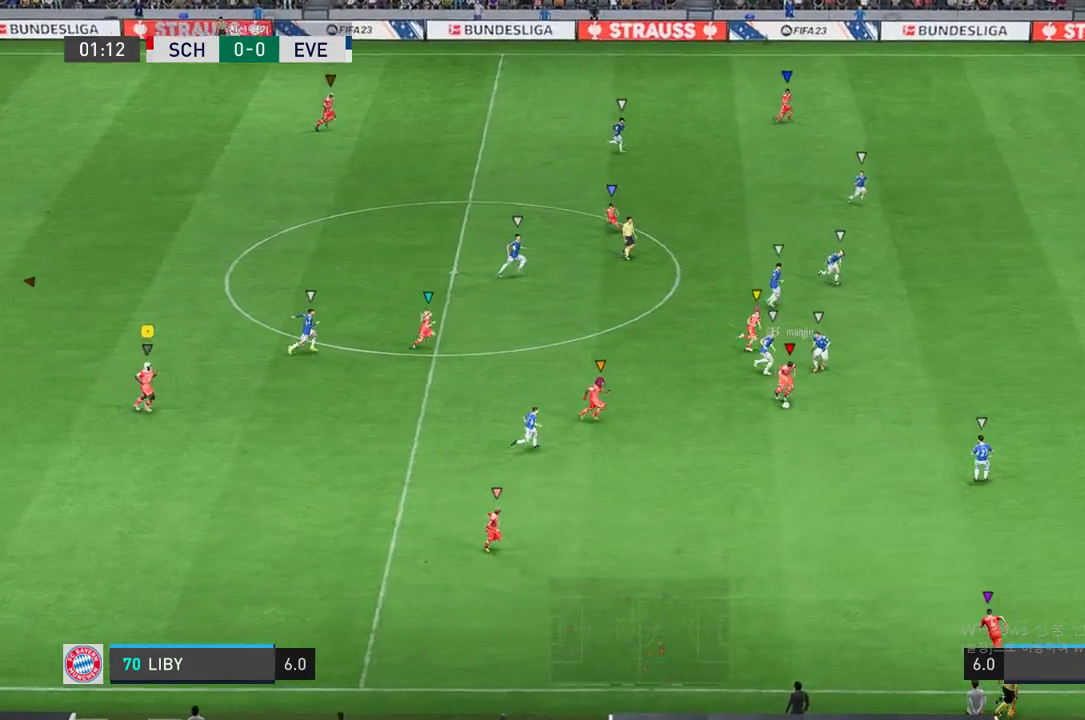
{"dt_ms": 488, "buttons": [], "left_stick": "right", "right_stick": "center", "events": [[370, "left_stick", "right"]]}
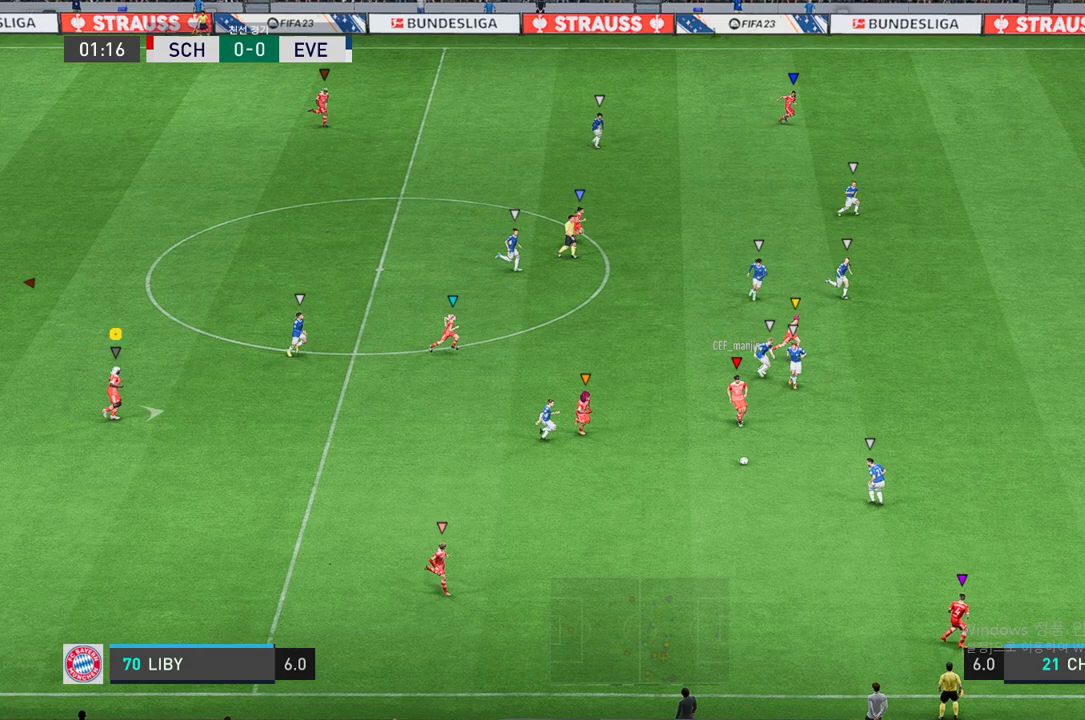
{"dt_ms": 506, "buttons": [], "left_stick": "right", "right_stick": "center", "events": [[118, "left_stick", "center"], [287, "left_stick", "right"]]}
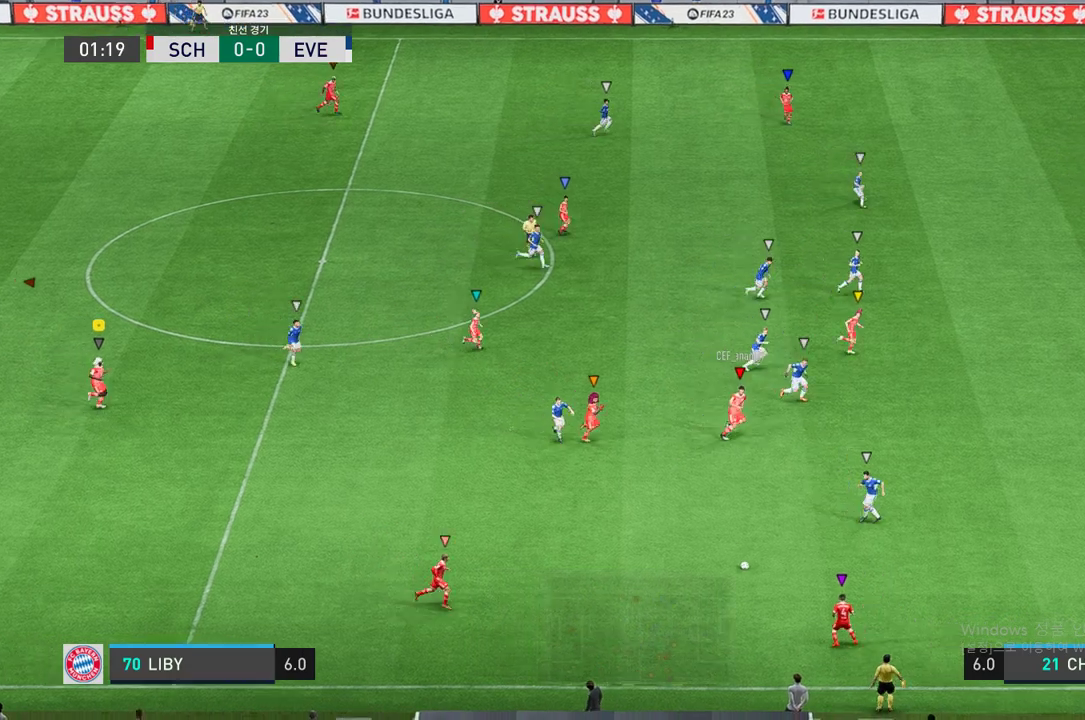
{"dt_ms": 506, "buttons": [], "left_stick": "center", "right_stick": "center", "events": [[51, "left_stick", "center"]]}
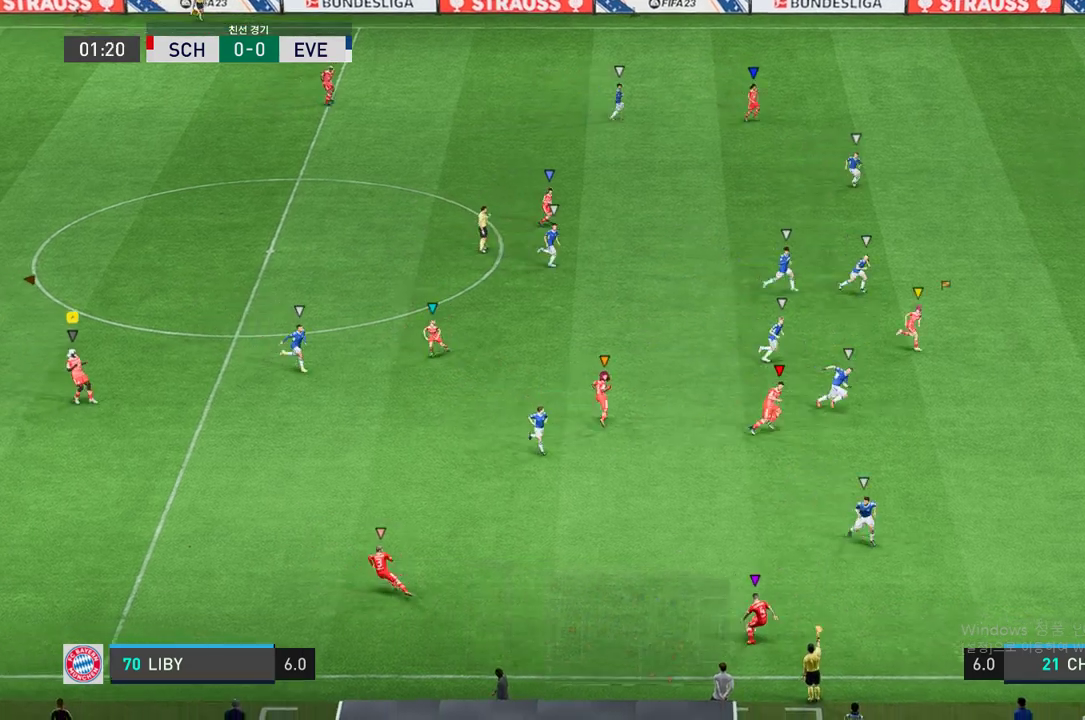
{"dt_ms": 489, "buttons": [], "left_stick": "center", "right_stick": "center", "events": []}
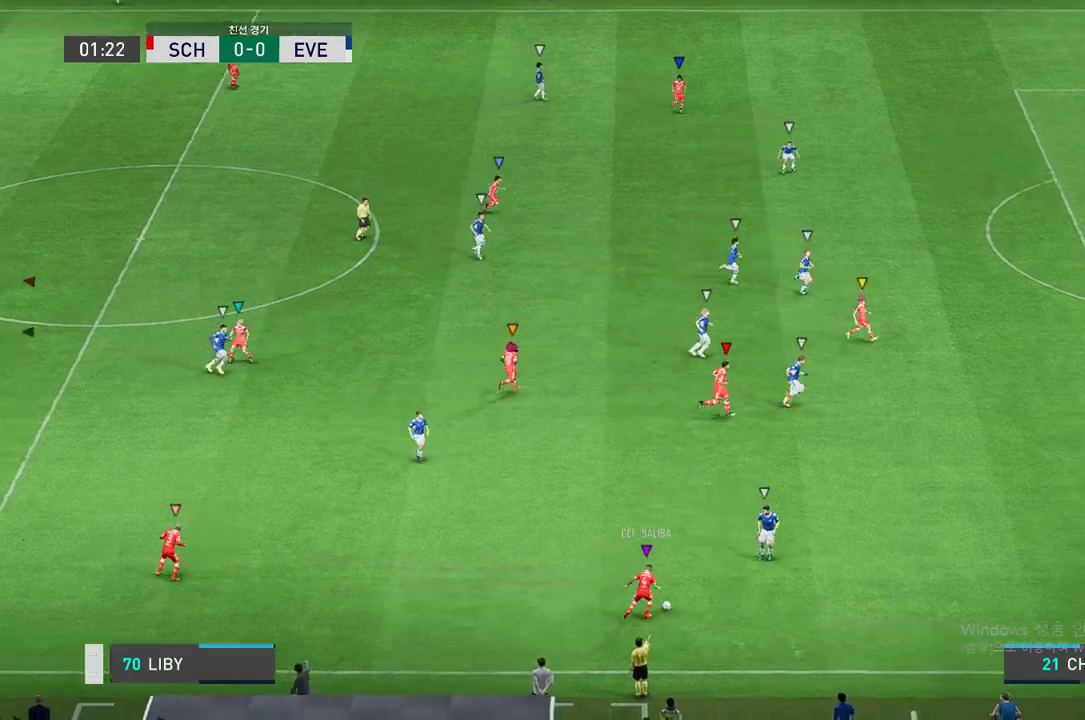
{"dt_ms": 506, "buttons": [], "left_stick": "center", "right_stick": "center", "events": []}
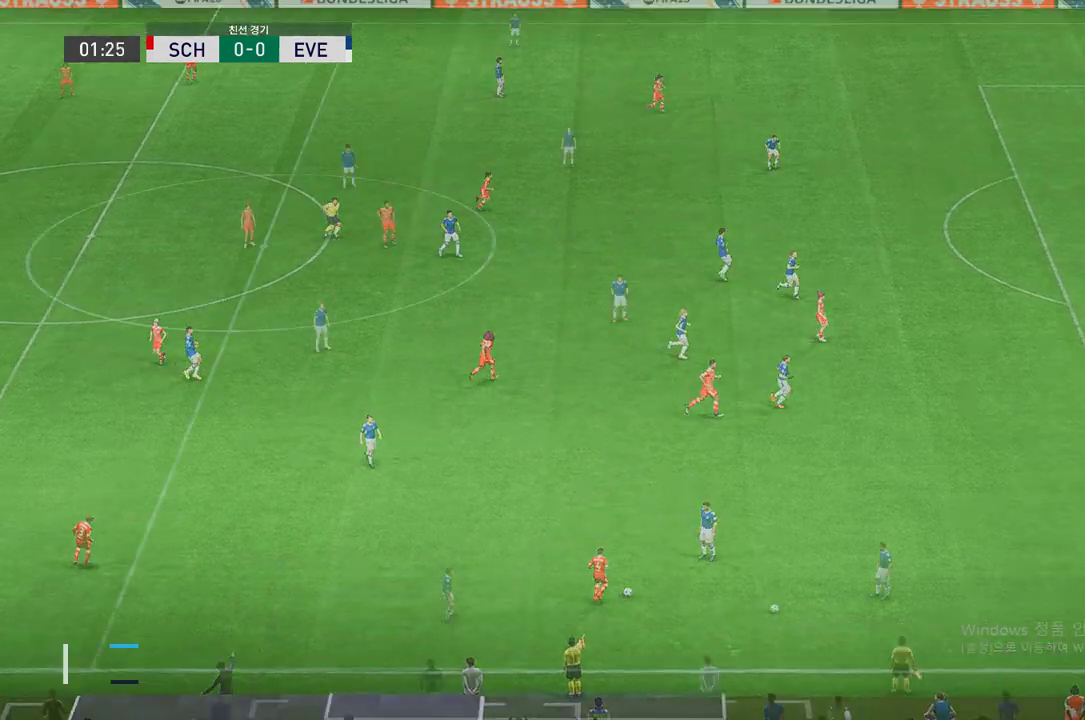
{"dt_ms": 505, "buttons": [], "left_stick": "right", "right_stick": "center", "events": [[202, "left_stick", "right"]]}
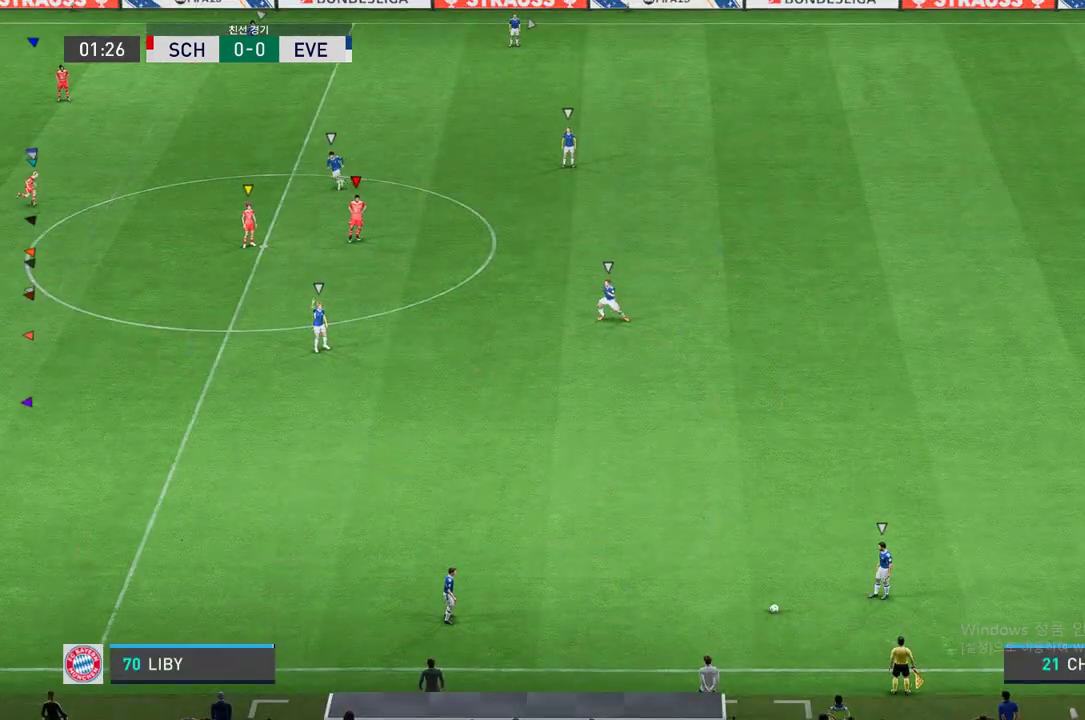
{"dt_ms": 489, "buttons": [], "left_stick": "right", "right_stick": "center", "events": []}
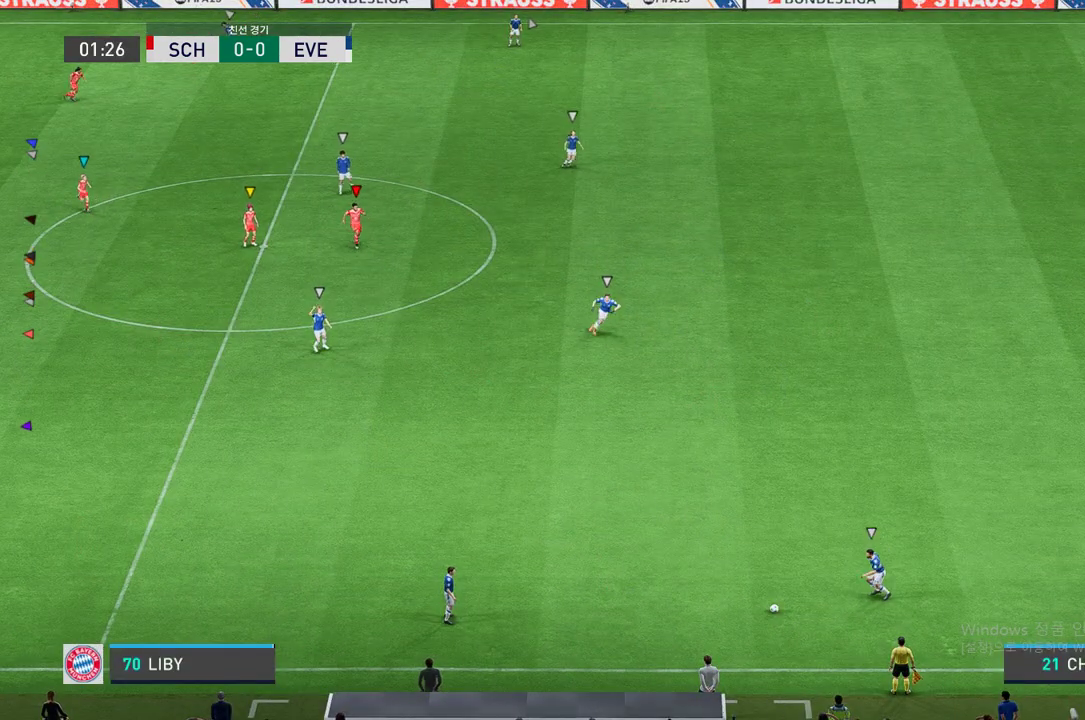
{"dt_ms": 506, "buttons": [], "left_stick": "right", "right_stick": "center", "events": []}
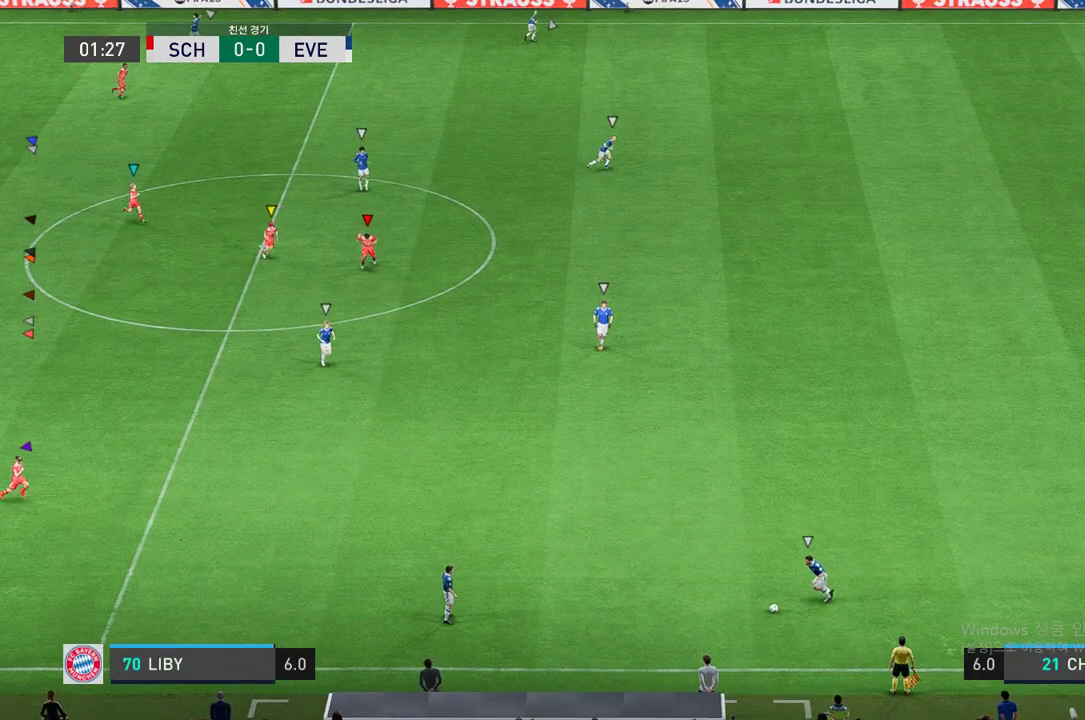
{"dt_ms": 489, "buttons": [], "left_stick": "center", "right_stick": "center", "events": [[202, "left_stick", "center"]]}
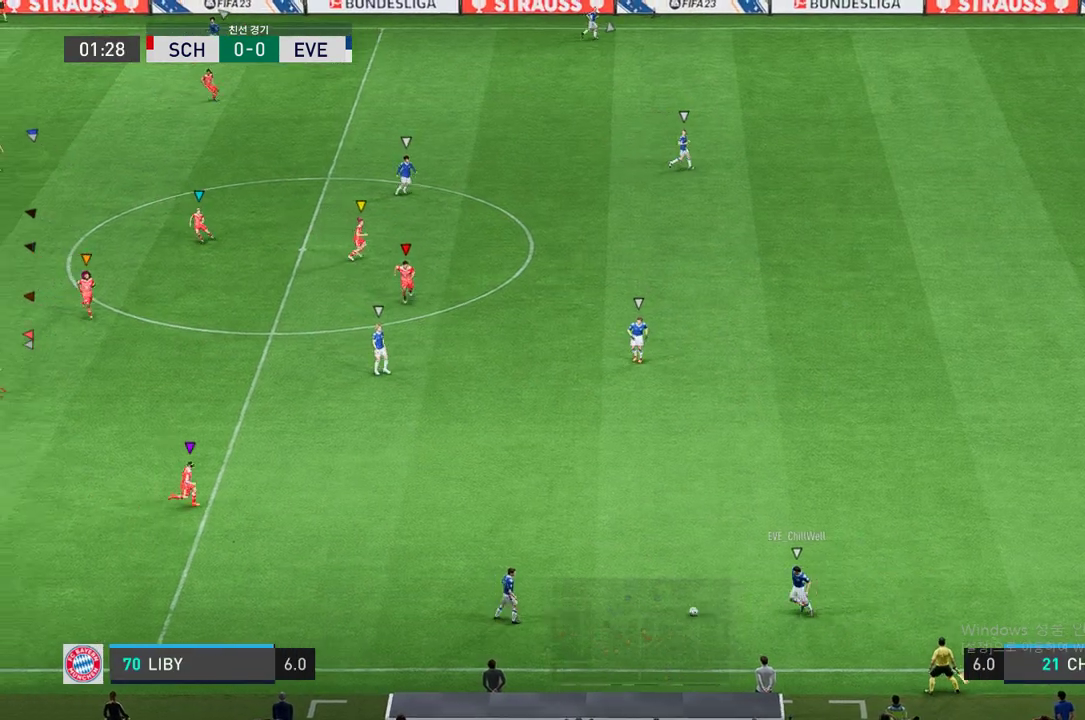
{"dt_ms": 506, "buttons": [], "left_stick": "center", "right_stick": "center", "events": []}
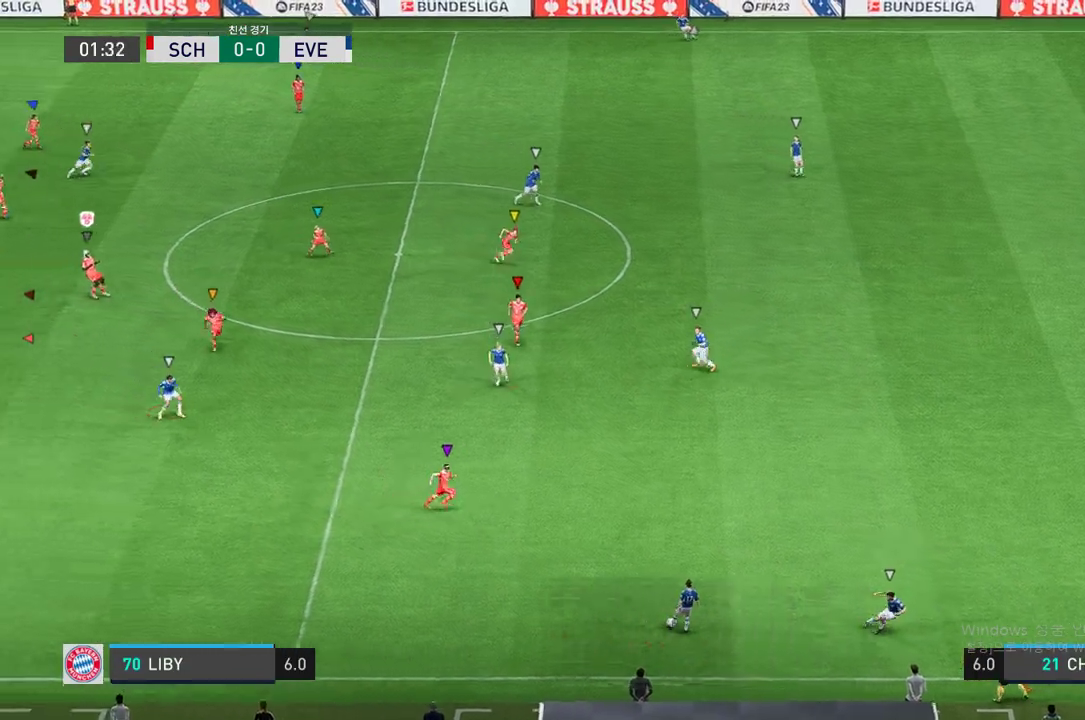
{"dt_ms": 506, "buttons": [], "left_stick": "down", "right_stick": "center", "events": [[185, "left_stick", "down-right"], [354, "left_stick", "down"]]}
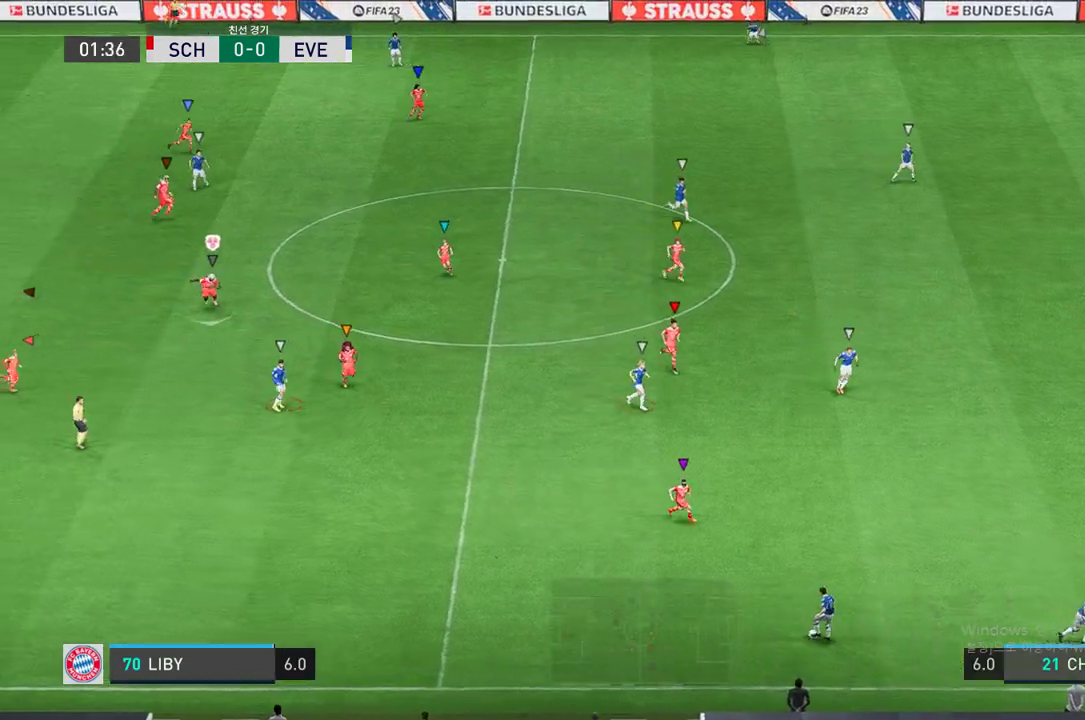
{"dt_ms": 488, "buttons": [], "left_stick": "left", "right_stick": "center", "events": [[219, "left_stick", "center"], [370, "left_stick", "left"]]}
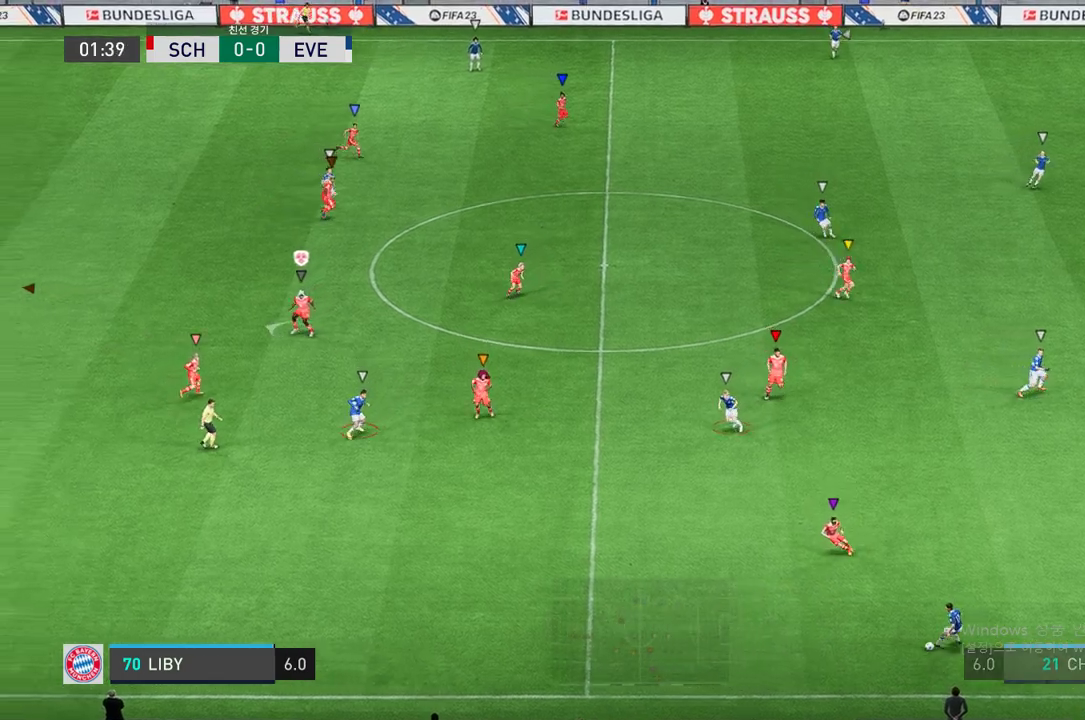
{"dt_ms": 506, "buttons": [], "left_stick": "left", "right_stick": "center", "events": [[51, "left_stick", "down"], [236, "left_stick", "center"], [422, "left_stick", "left"]]}
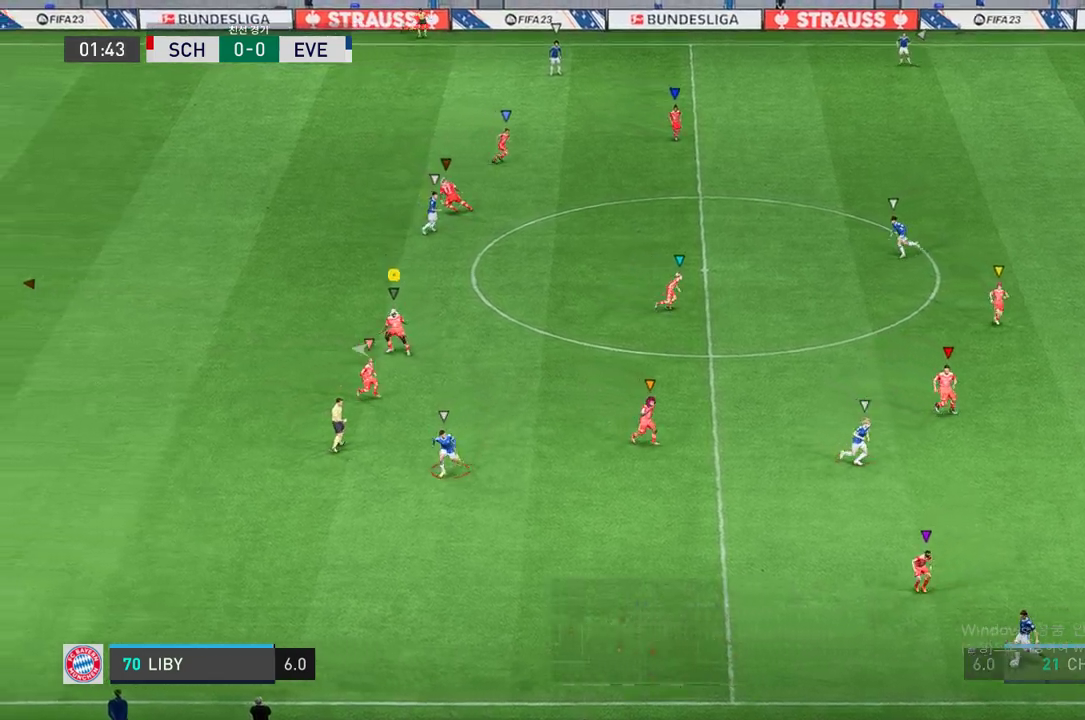
{"dt_ms": 506, "buttons": [], "left_stick": "left", "right_stick": "center", "events": [[135, "left_stick", "center"], [337, "left_stick", "left"]]}
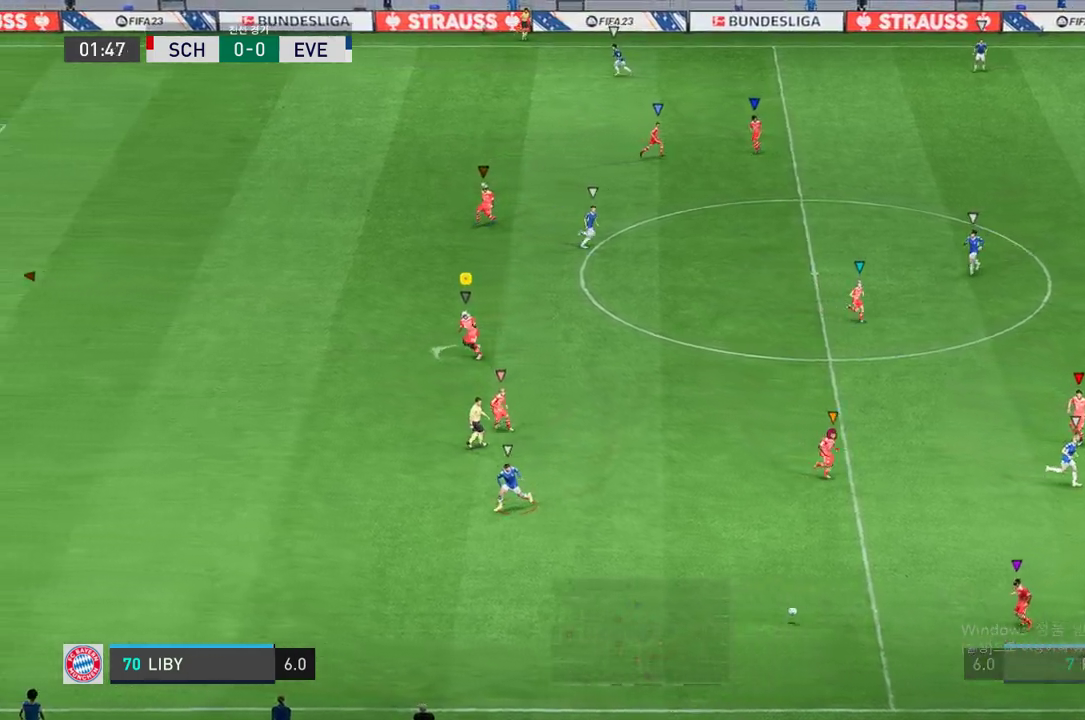
{"dt_ms": 489, "buttons": ["R2"], "left_stick": "left", "right_stick": "center", "events": [[34, "left_stick", "center"], [101, "left_stick", "down-right"], [219, "left_stick", "center"], [270, "left_stick", "left"], [337, "R2", "down"]]}
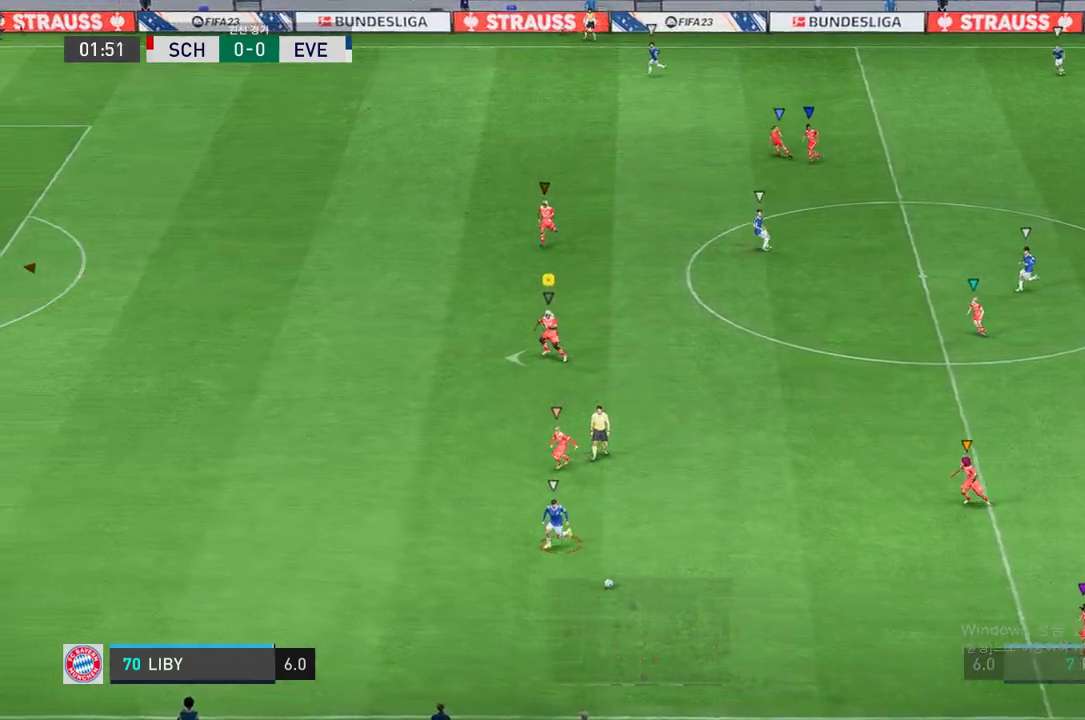
{"dt_ms": 506, "buttons": ["R2"], "left_stick": "left", "right_stick": "center", "events": []}
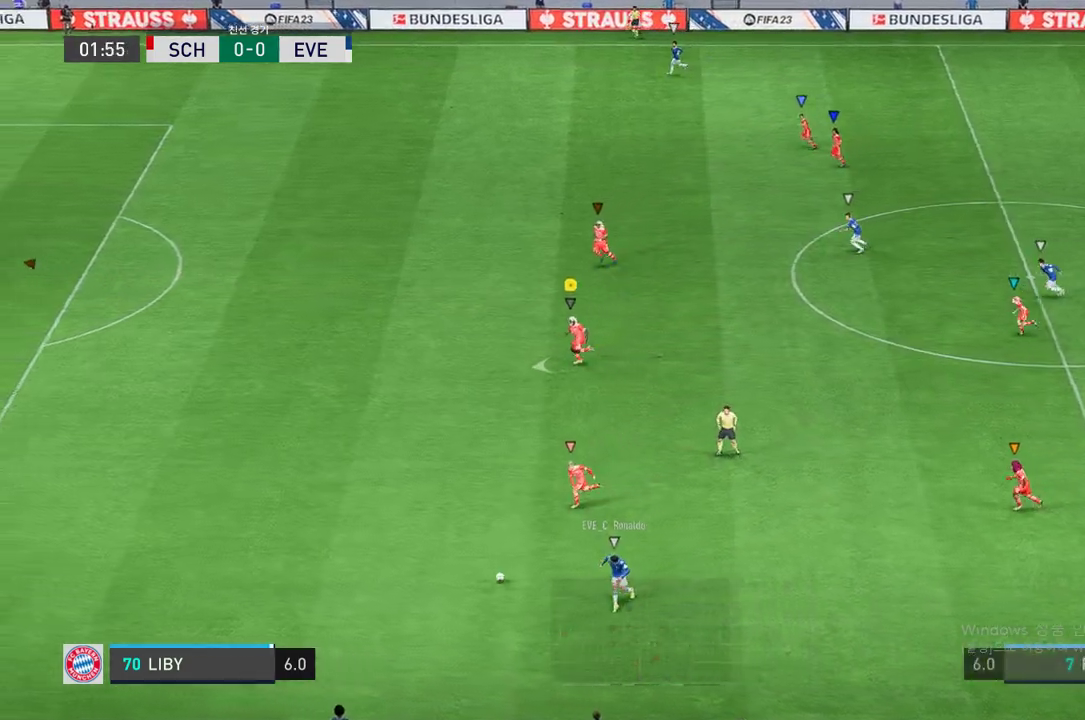
{"dt_ms": 505, "buttons": ["R2"], "left_stick": "down-left", "right_stick": "center", "events": [[404, "left_stick", "down-left"]]}
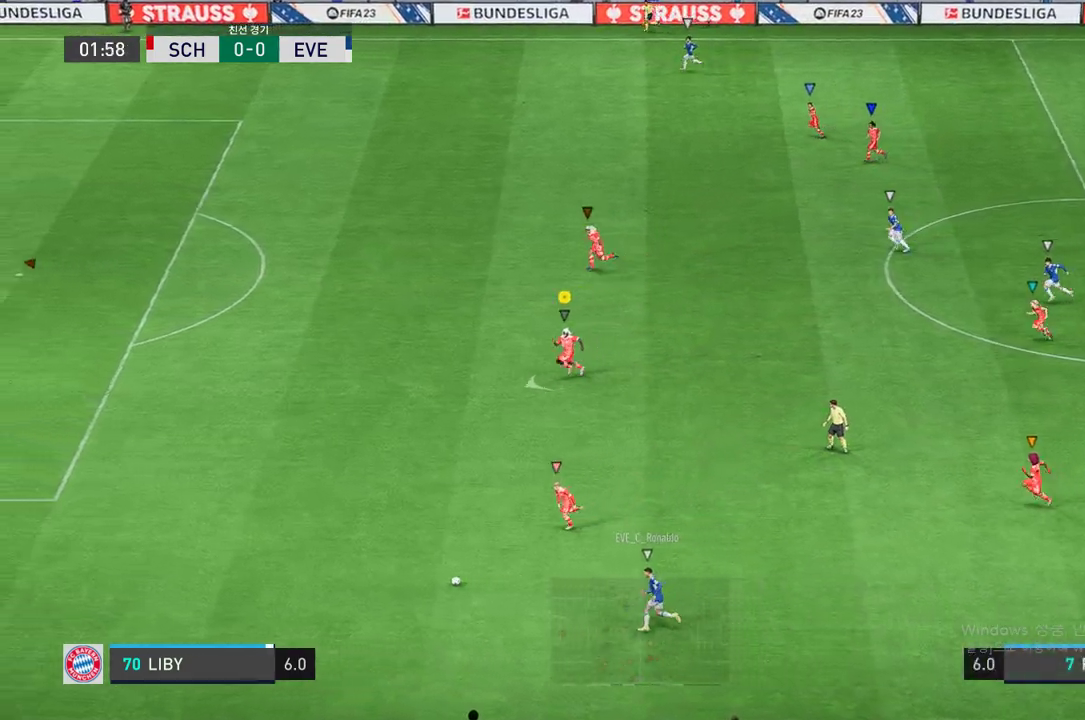
{"dt_ms": 489, "buttons": ["R2"], "left_stick": "left", "right_stick": "center", "events": [[236, "left_stick", "left"]]}
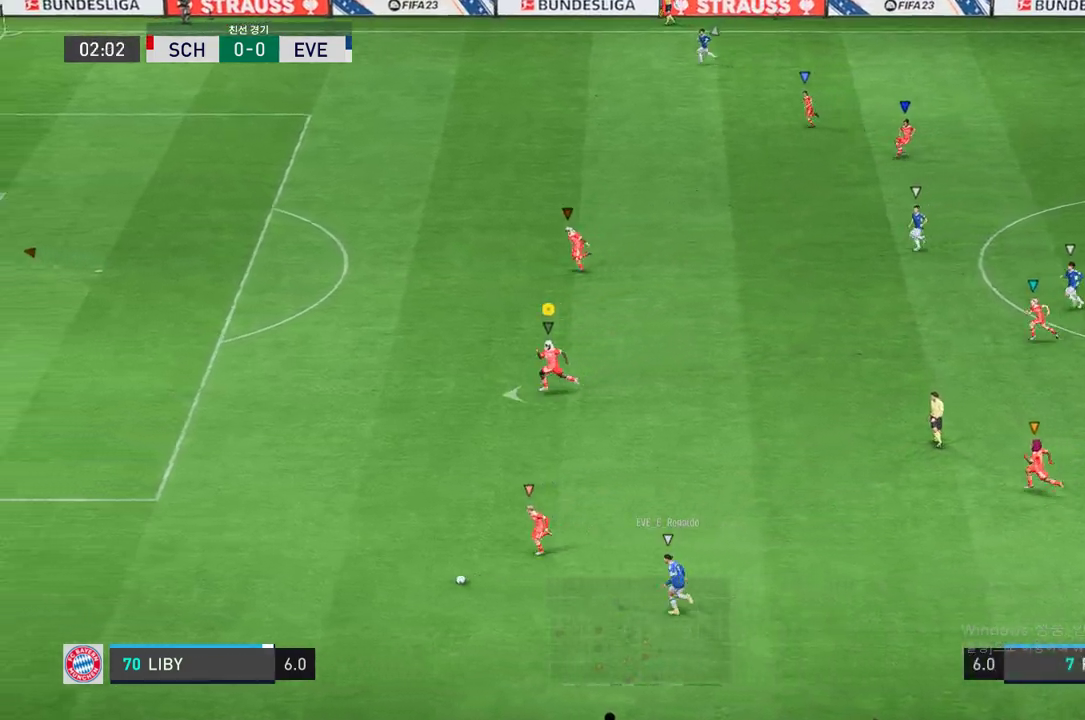
{"dt_ms": 506, "buttons": [], "left_stick": "left", "right_stick": "center", "events": [[304, "R2", "up"]]}
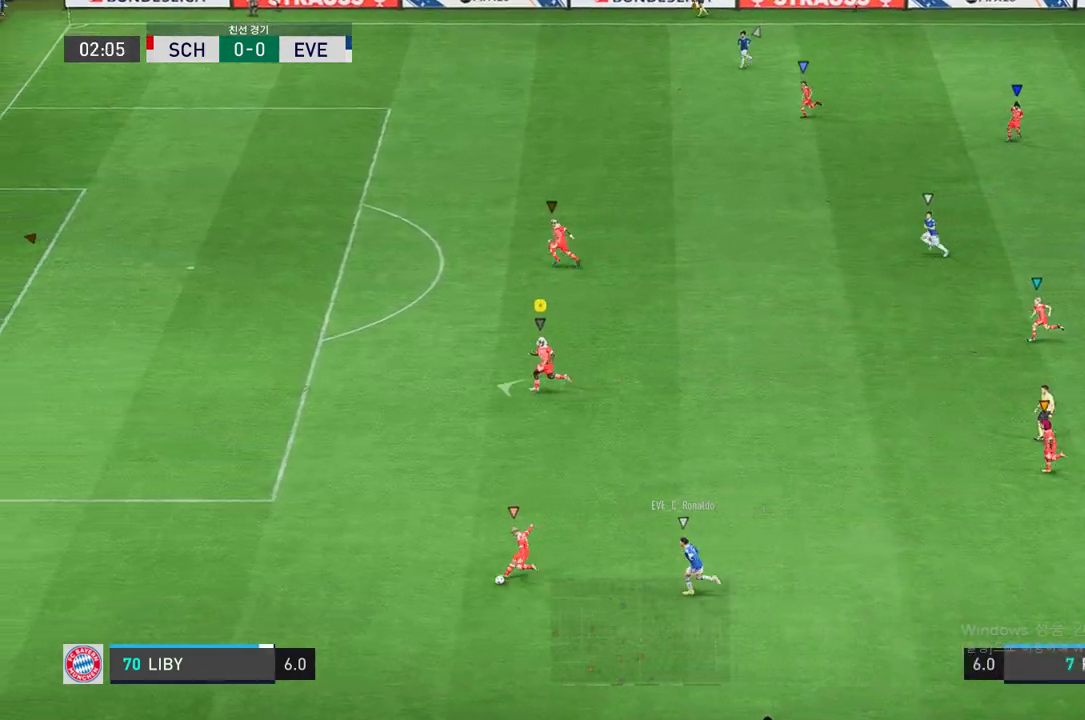
{"dt_ms": 506, "buttons": [], "left_stick": "left", "right_stick": "center", "events": []}
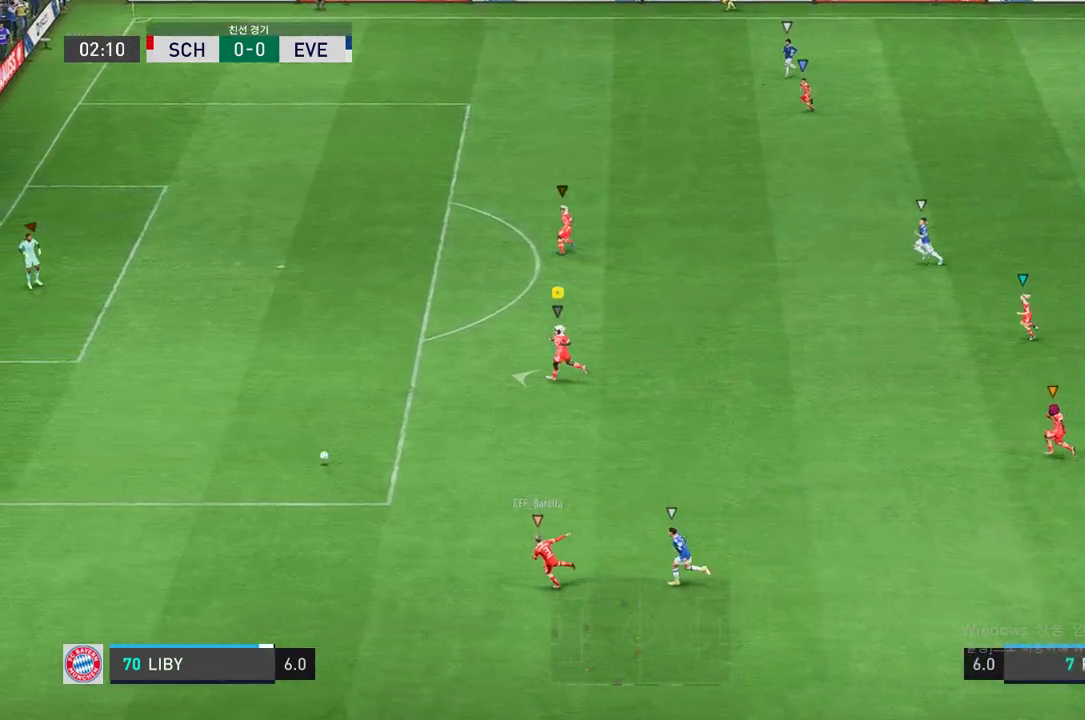
{"dt_ms": 995, "buttons": [], "left_stick": "down-left", "right_stick": "center", "events": [[640, "left_stick", "down-left"]]}